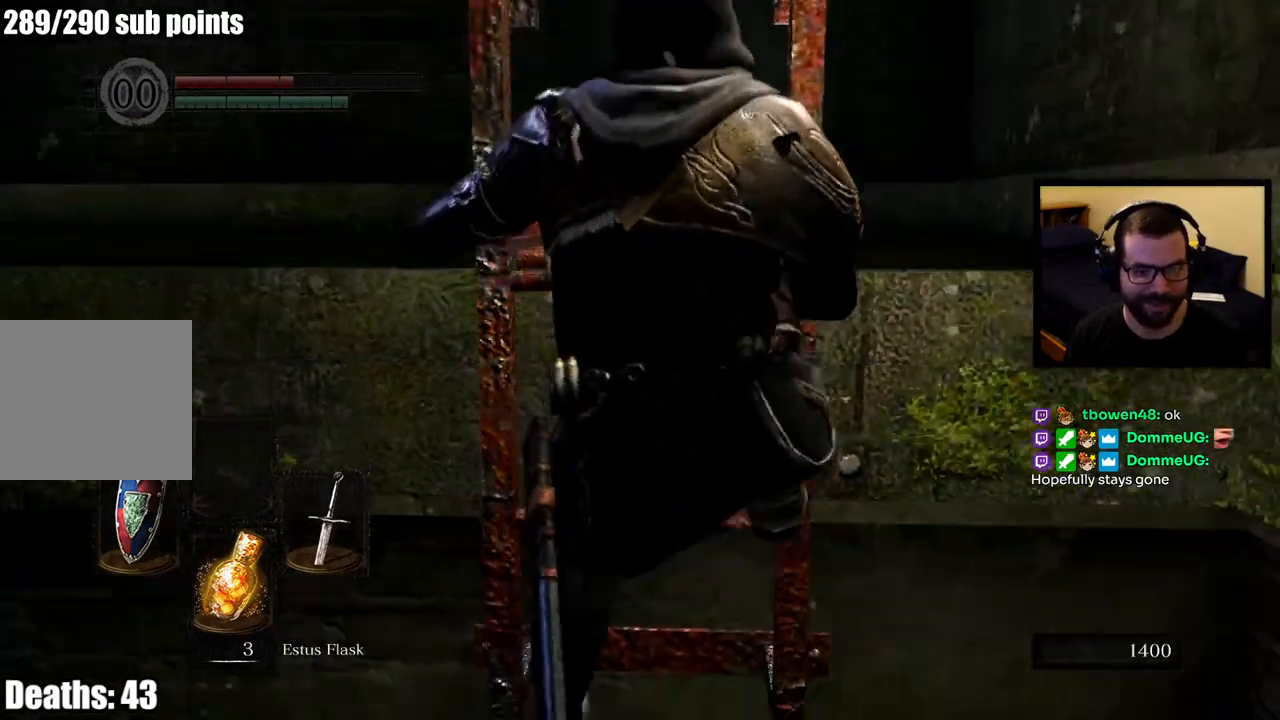
Gameplay with a controller (PlayStation layout); each line is a JSON object with the inputs held at the frame after it. "button_events" lists button changes between this image and that frame as [ms after this image, input, new state], when the widget could be followed in between (sticks are given only as held states). This document gives stick clicks only as held states, not as events.
{"buttons": [], "left_stick": "up", "right_stick": "down-left", "button_events": []}
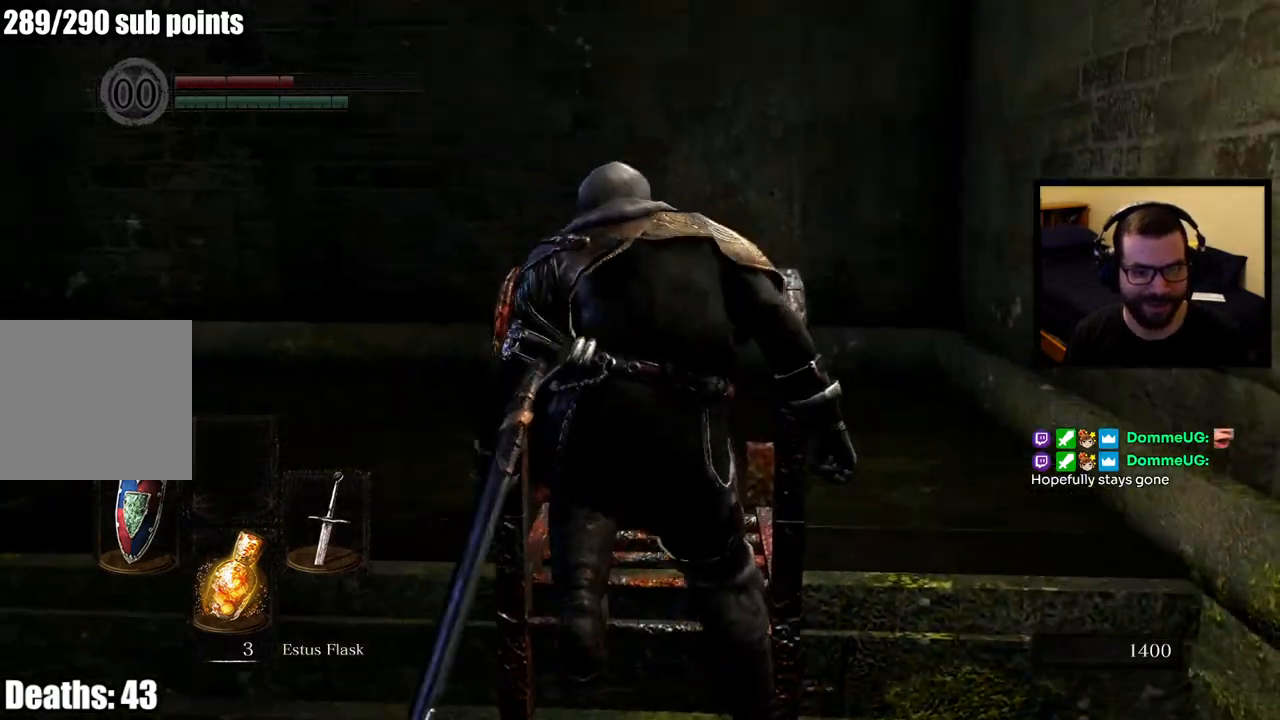
{"buttons": [], "left_stick": "up-right", "right_stick": "center", "button_events": []}
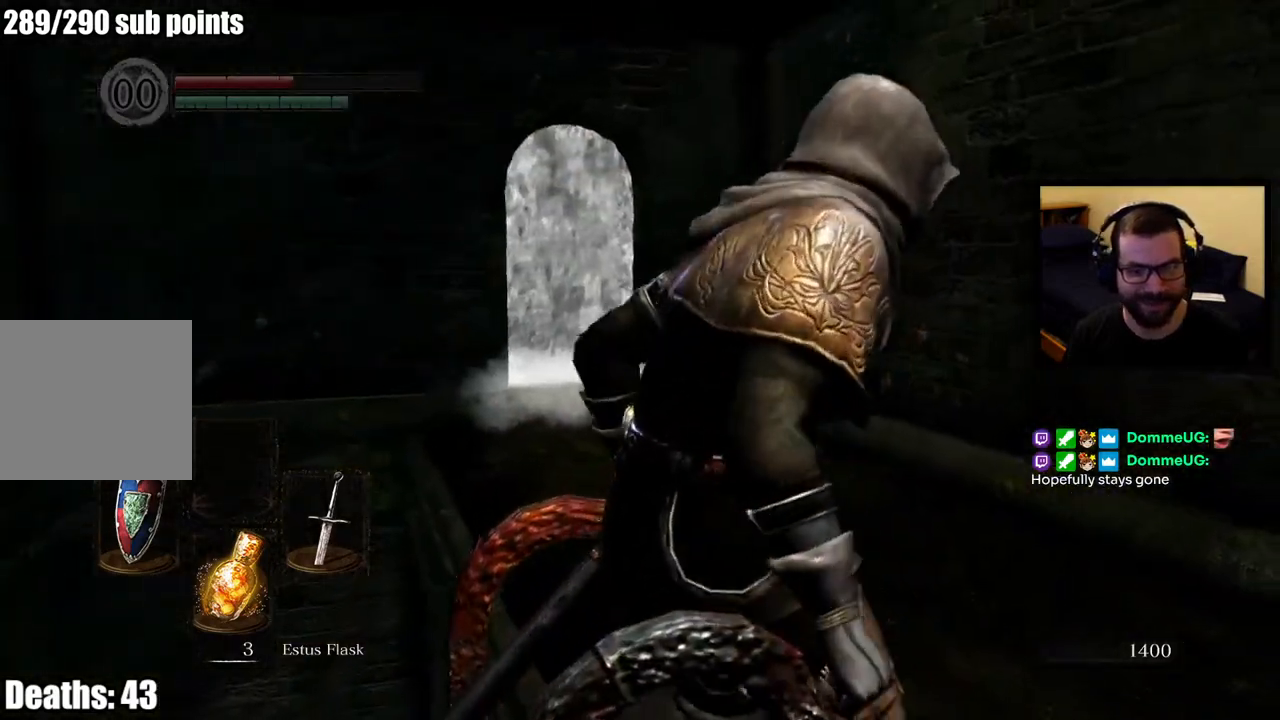
{"buttons": [], "left_stick": "up", "right_stick": "center", "button_events": []}
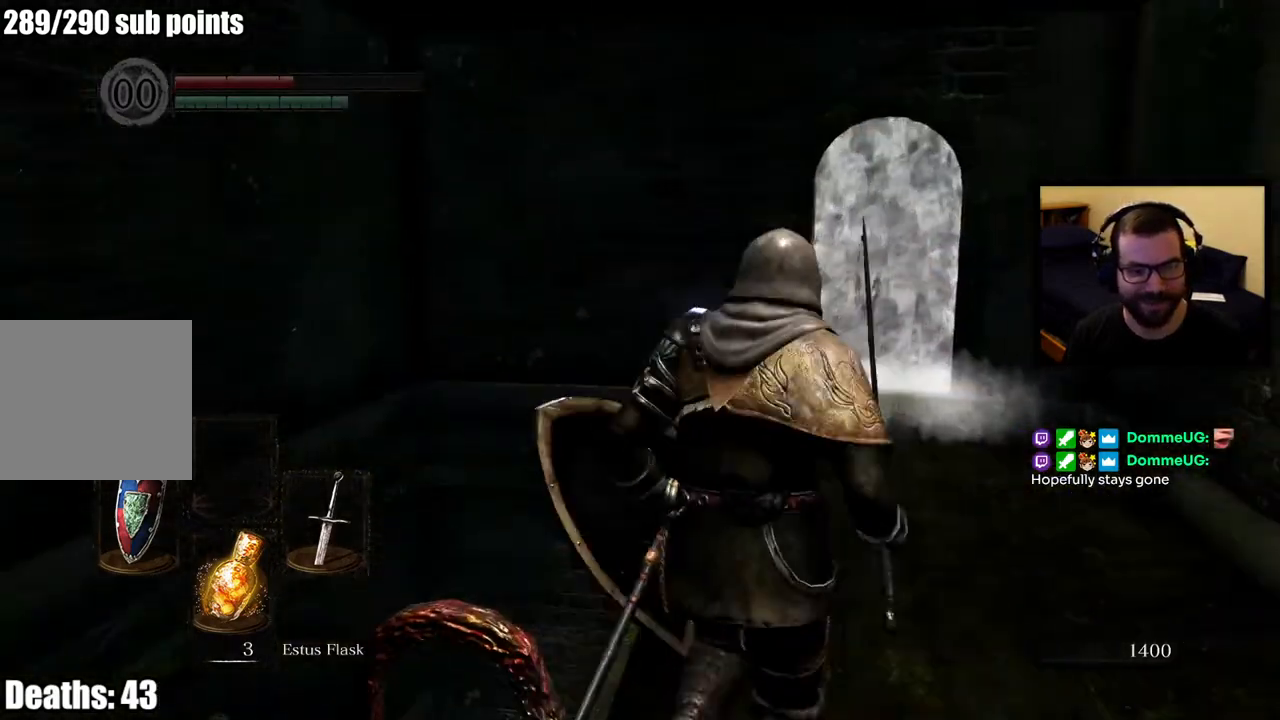
{"buttons": [], "left_stick": "up", "right_stick": "center", "button_events": [[167, "SQUARE", "down"], [267, "SQUARE", "up"]]}
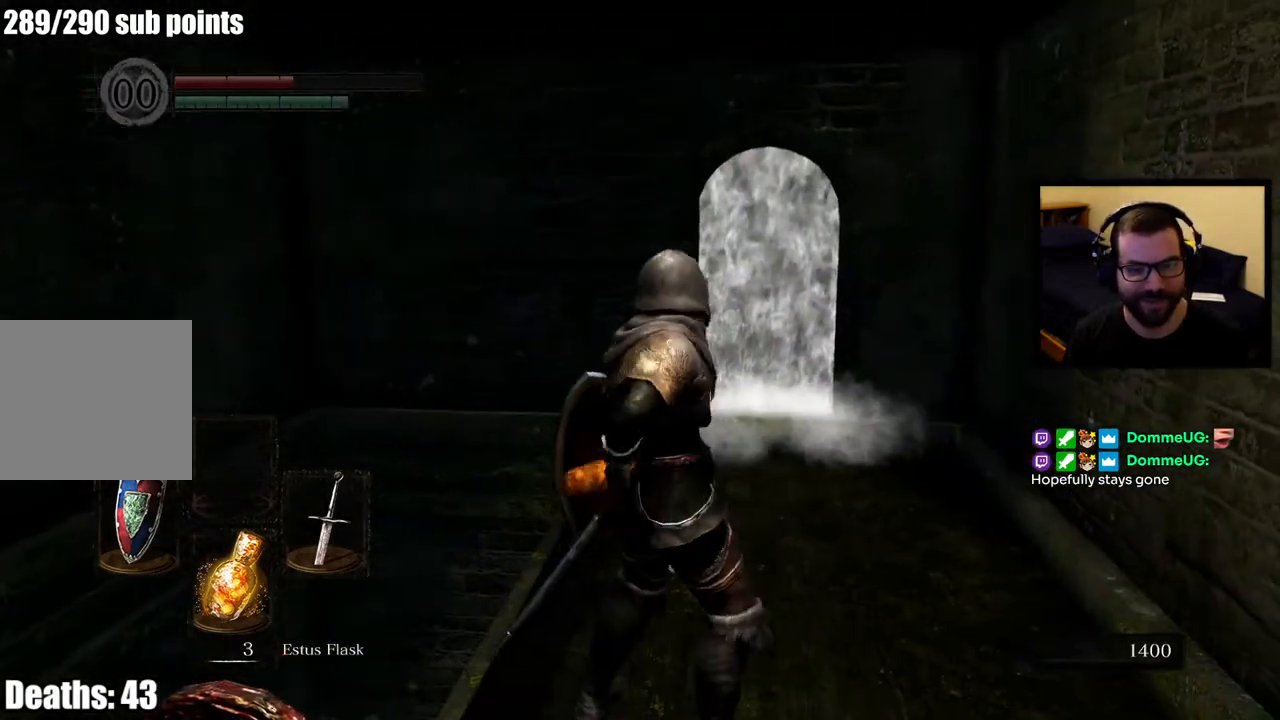
{"buttons": [], "left_stick": "up", "right_stick": "center", "button_events": []}
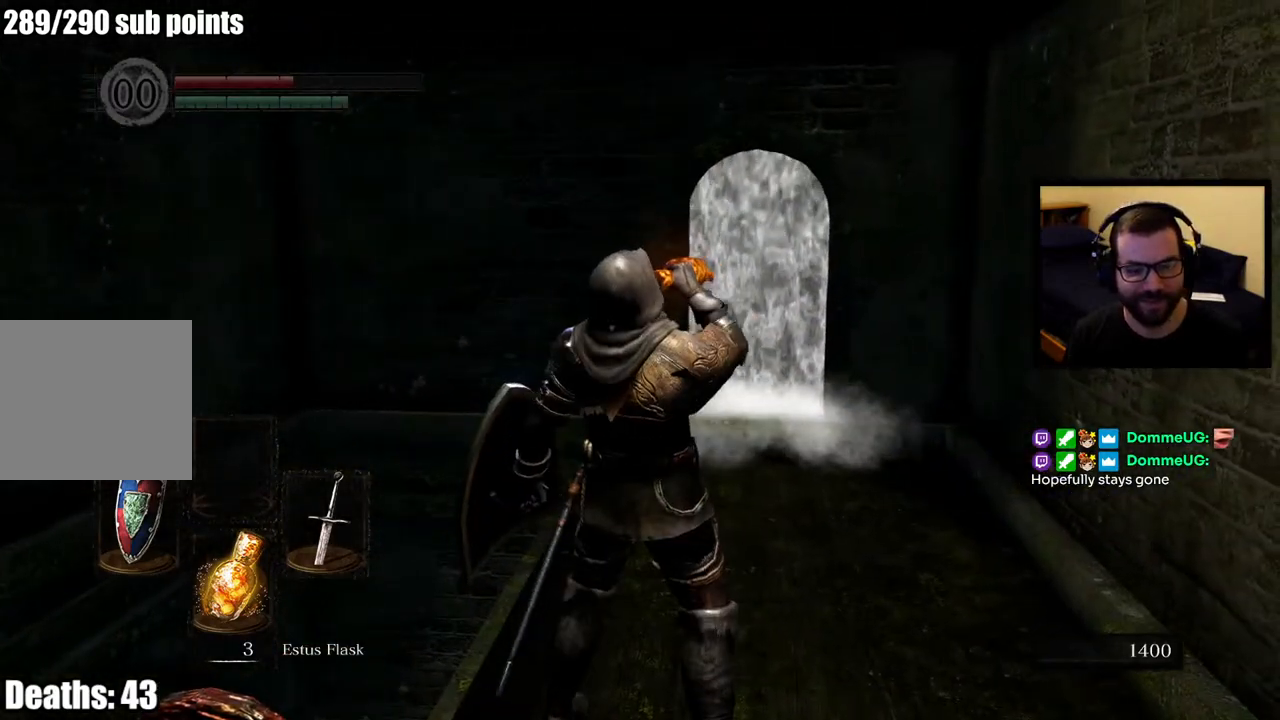
{"buttons": [], "left_stick": "up", "right_stick": "center", "button_events": []}
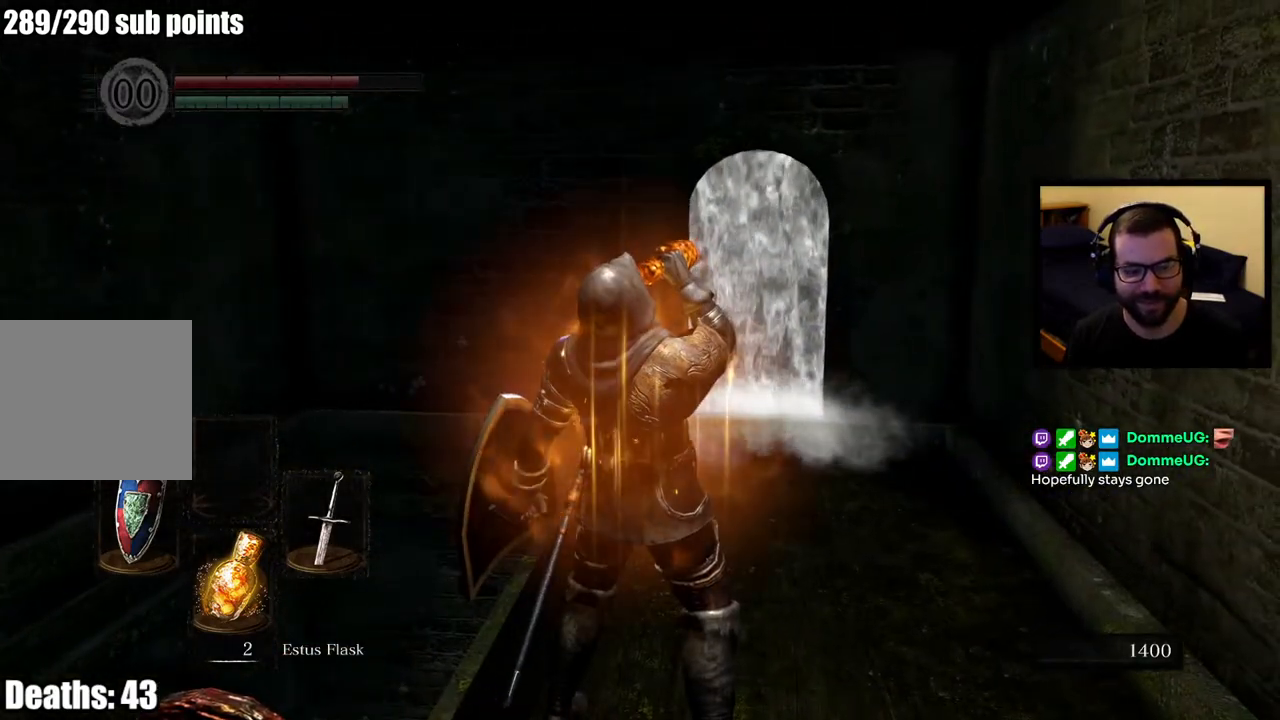
{"buttons": [], "left_stick": "up", "right_stick": "center", "button_events": []}
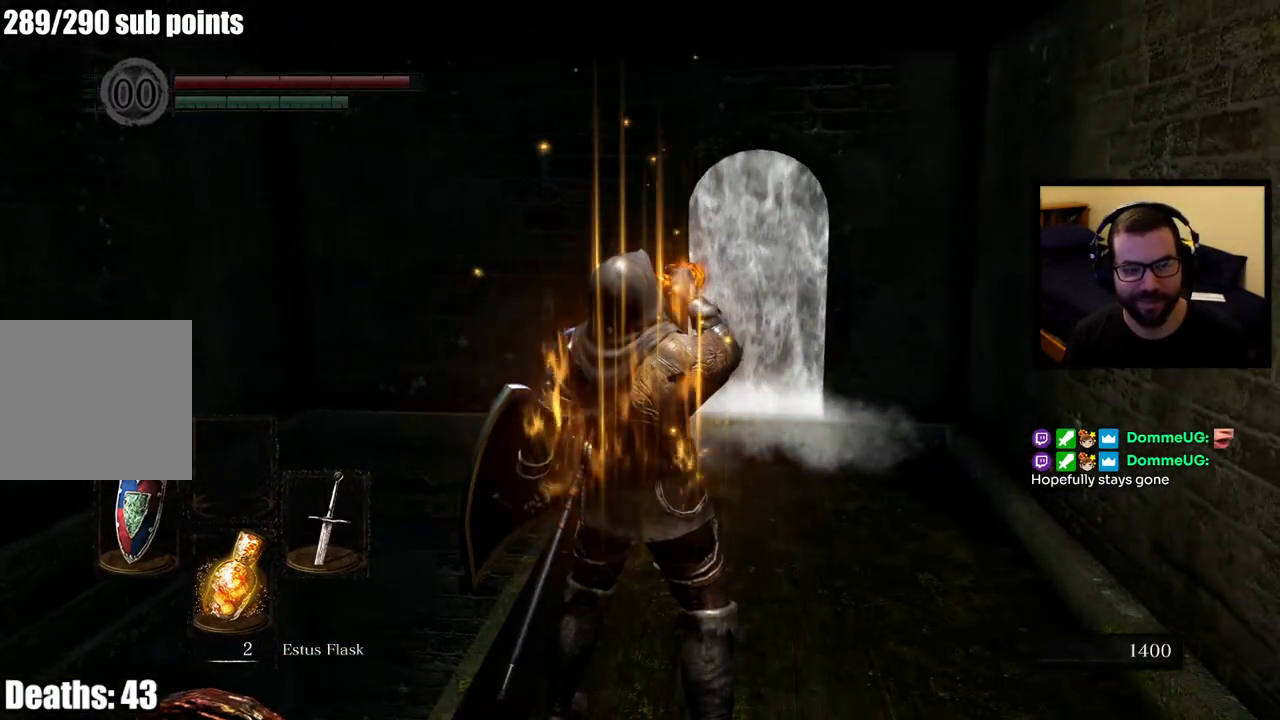
{"buttons": [], "left_stick": "up", "right_stick": "center", "button_events": []}
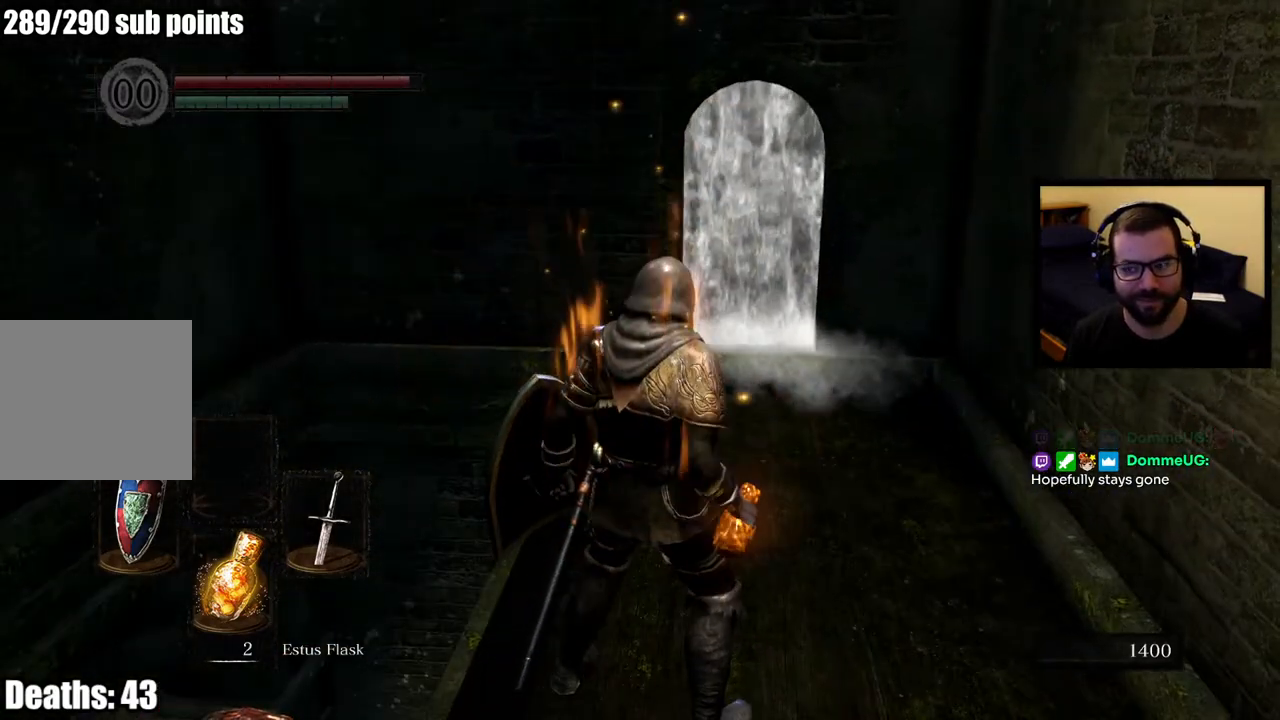
{"buttons": [], "left_stick": "up", "right_stick": "center", "button_events": []}
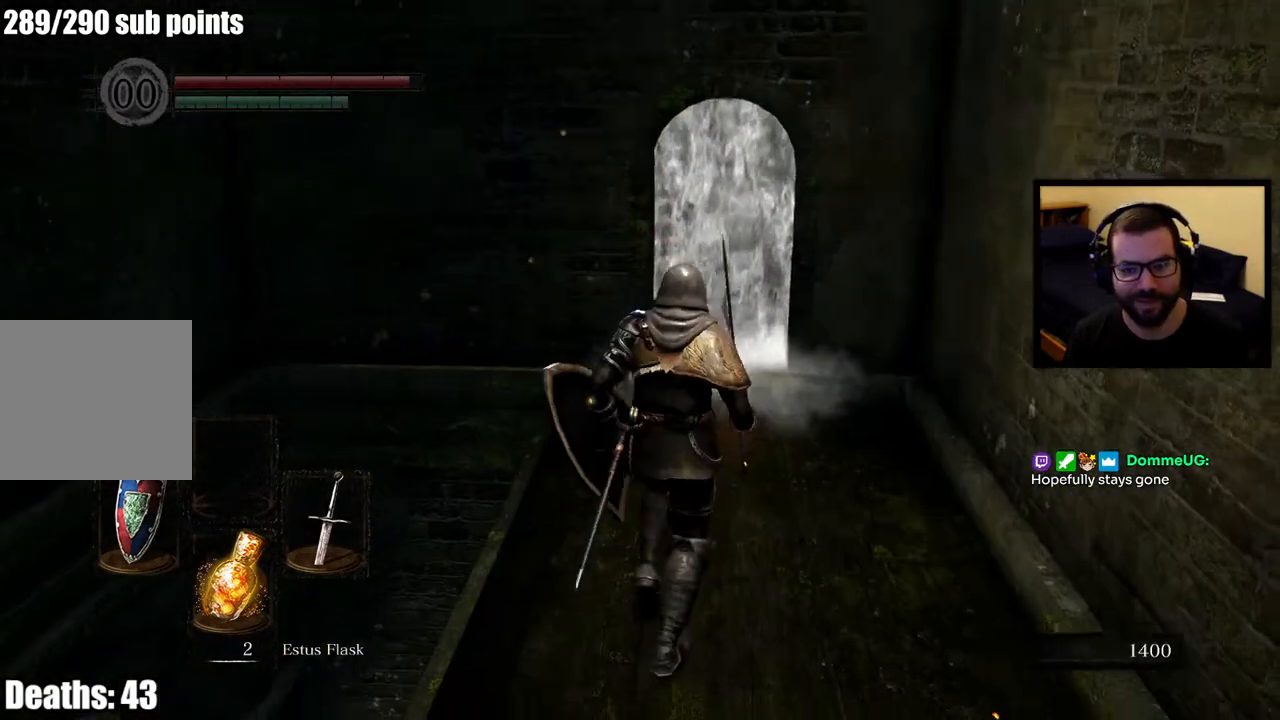
{"buttons": [], "left_stick": "up", "right_stick": "center", "button_events": []}
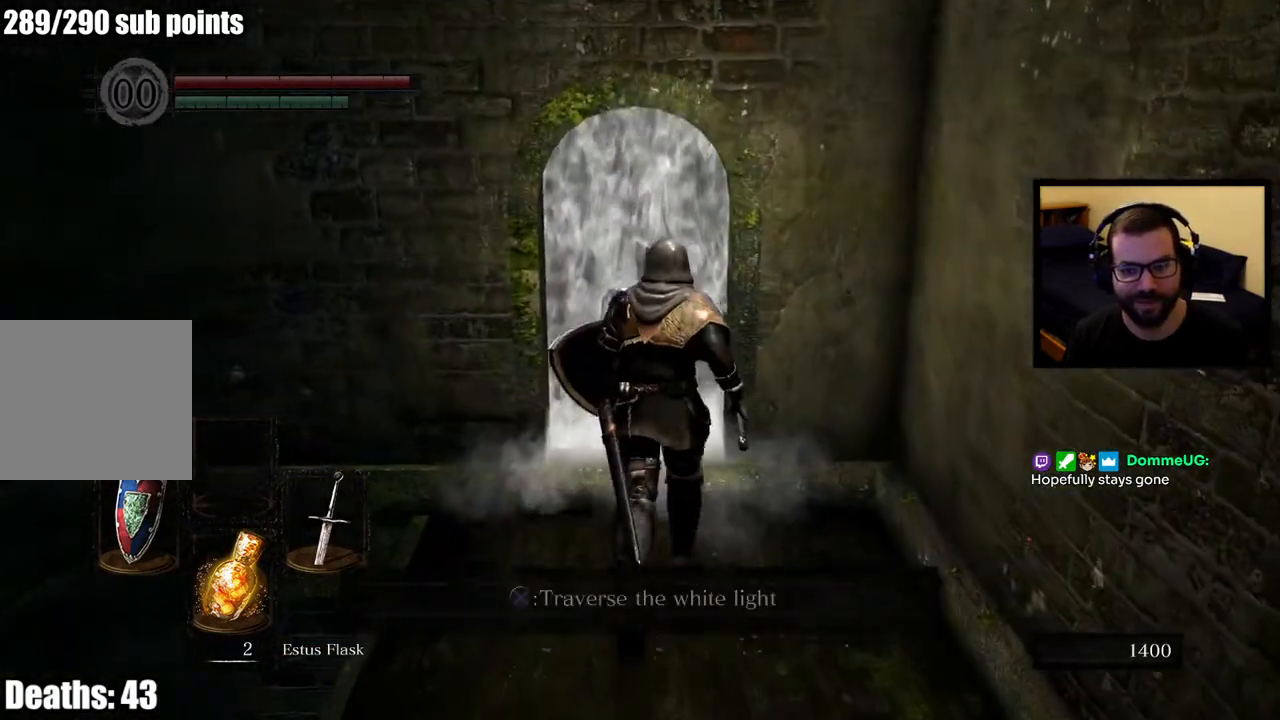
{"buttons": [], "left_stick": "up", "right_stick": "center", "button_events": [[33, "CROSS", "down"], [117, "CROSS", "up"], [183, "CROSS", "down"], [250, "CROSS", "up"], [300, "CROSS", "down"], [417, "CROSS", "up"]]}
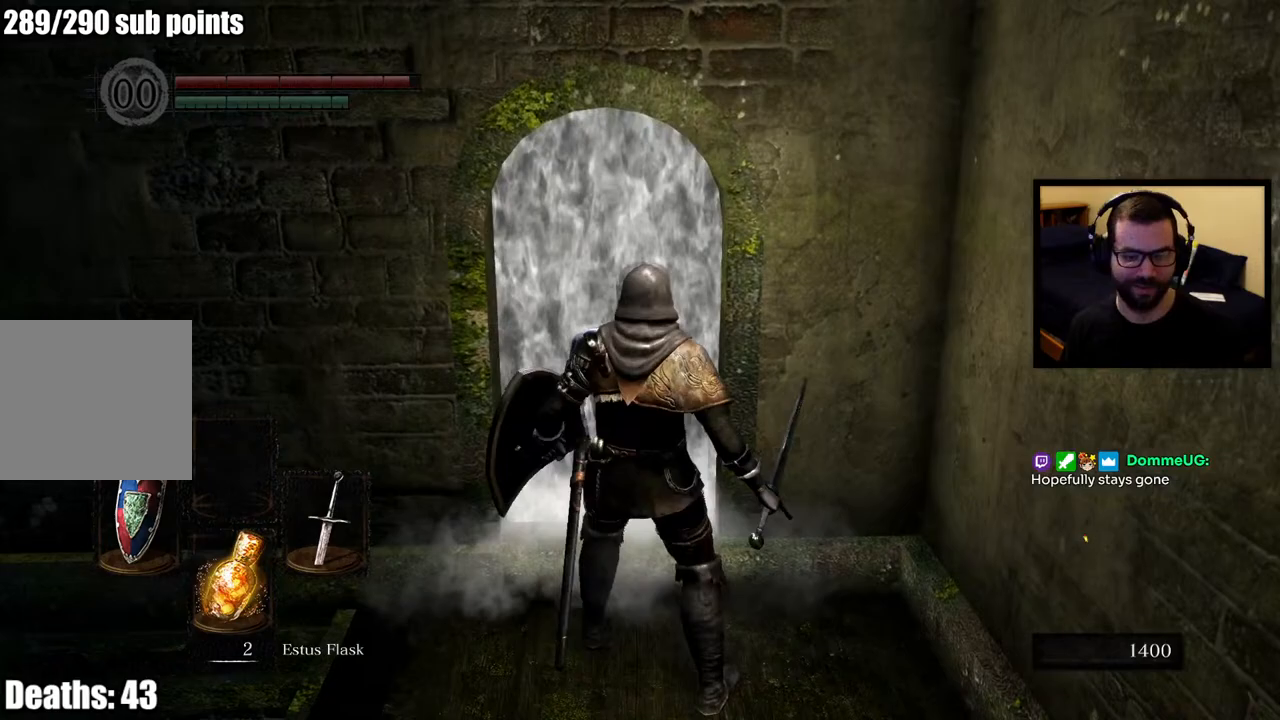
{"buttons": [], "left_stick": "up", "right_stick": "center", "button_events": []}
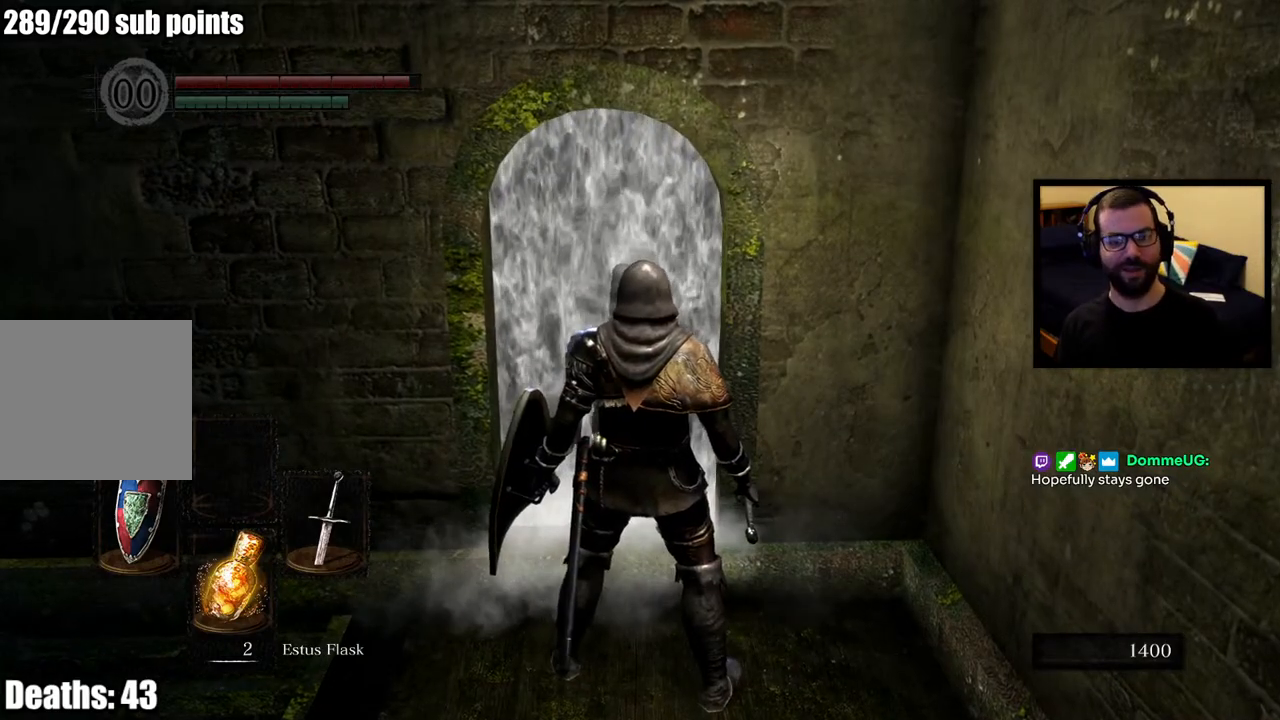
{"buttons": [], "left_stick": "up", "right_stick": "center", "button_events": []}
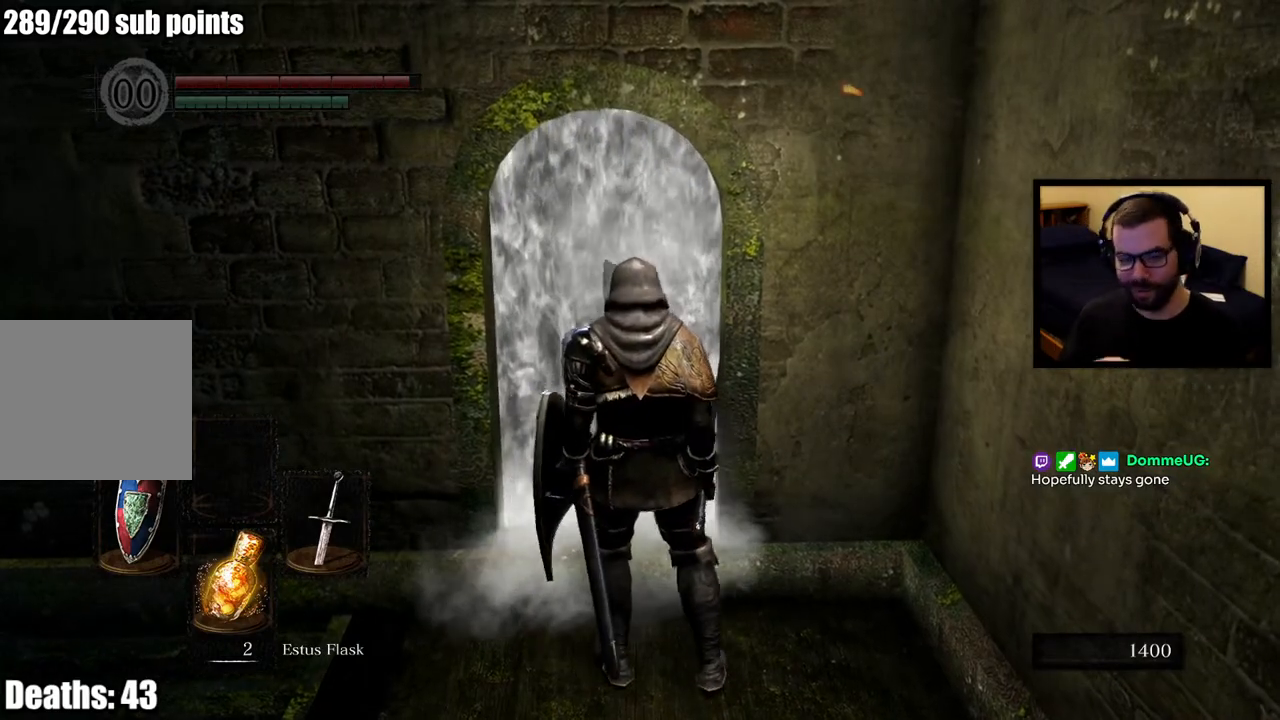
{"buttons": [], "left_stick": "up", "right_stick": "center", "button_events": []}
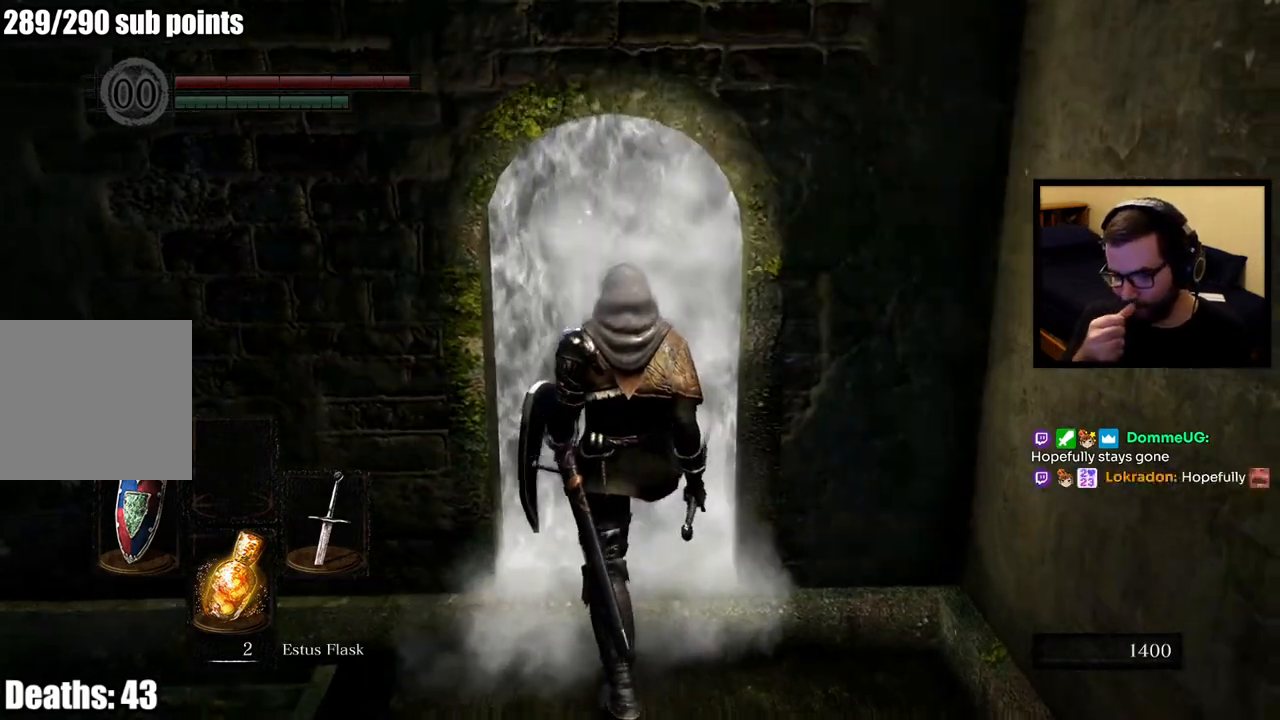
{"buttons": [], "left_stick": "up", "right_stick": "center", "button_events": []}
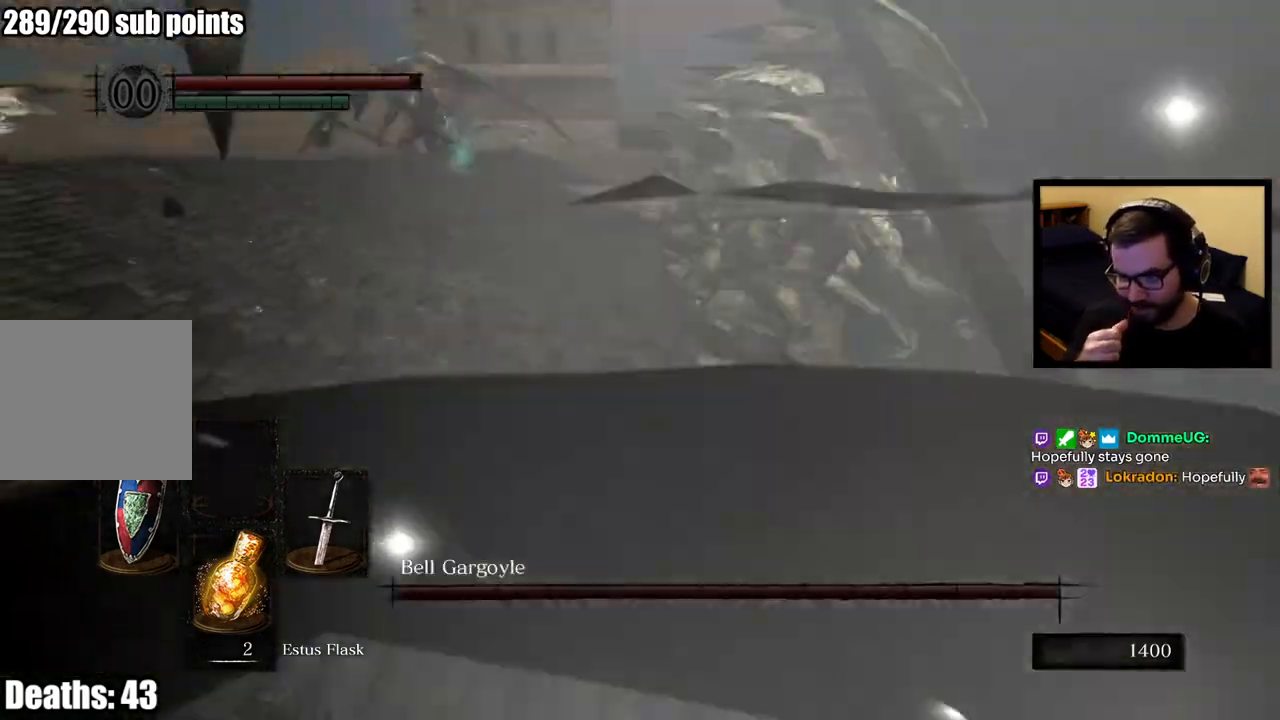
{"buttons": [], "left_stick": "center", "right_stick": "center", "button_events": []}
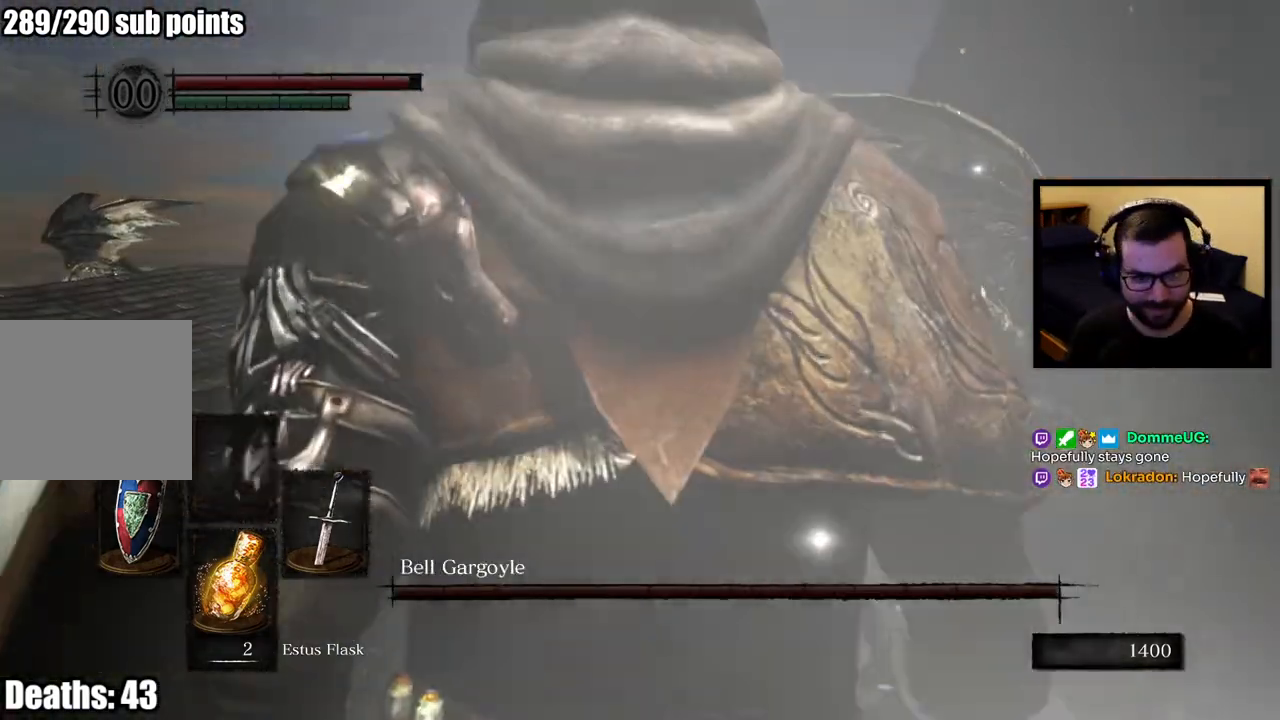
{"buttons": ["CIRCLE"], "left_stick": "up", "right_stick": "center", "button_events": [[367, "CIRCLE", "down"]]}
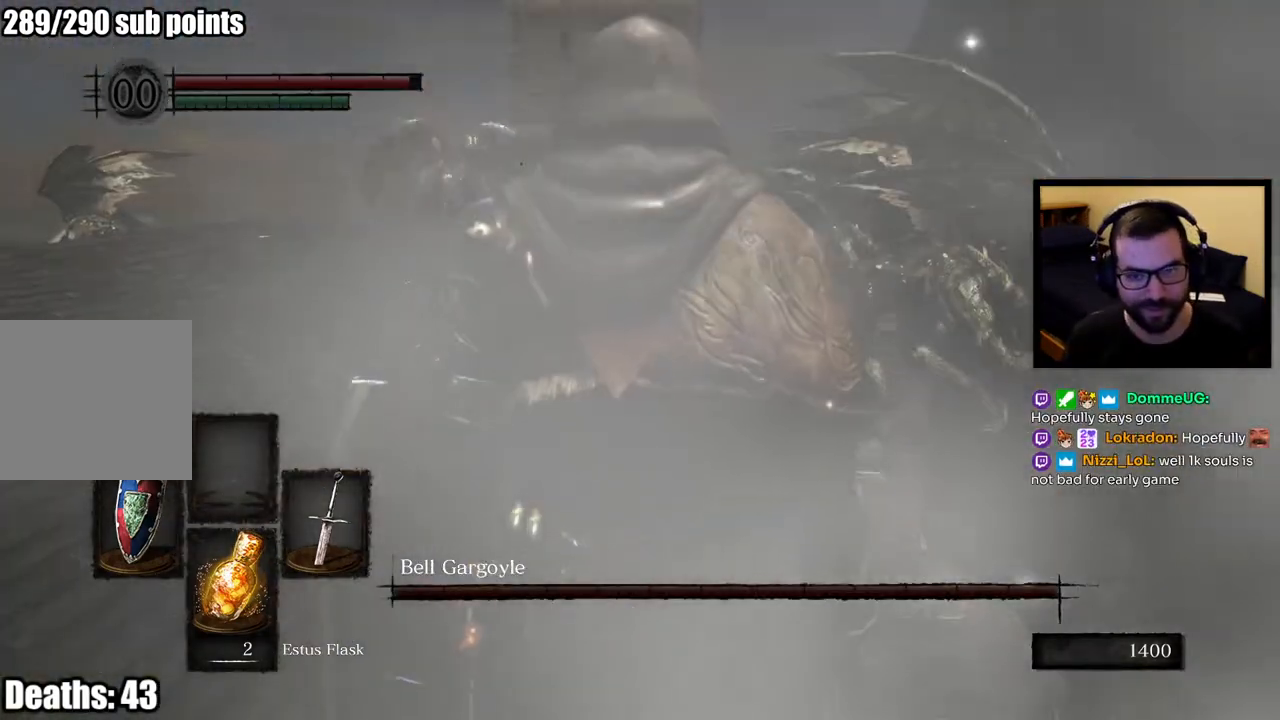
{"buttons": ["CIRCLE"], "left_stick": "up", "right_stick": "center", "button_events": []}
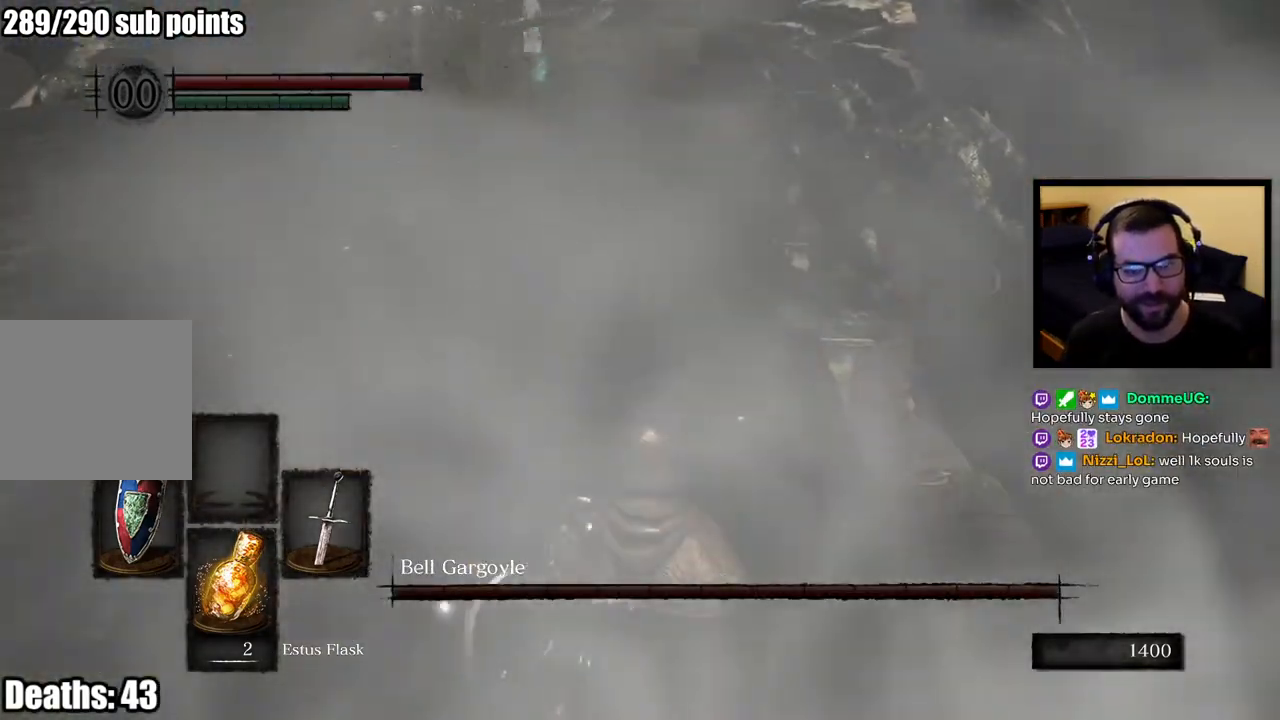
{"buttons": ["CIRCLE"], "left_stick": "up", "right_stick": "center", "button_events": []}
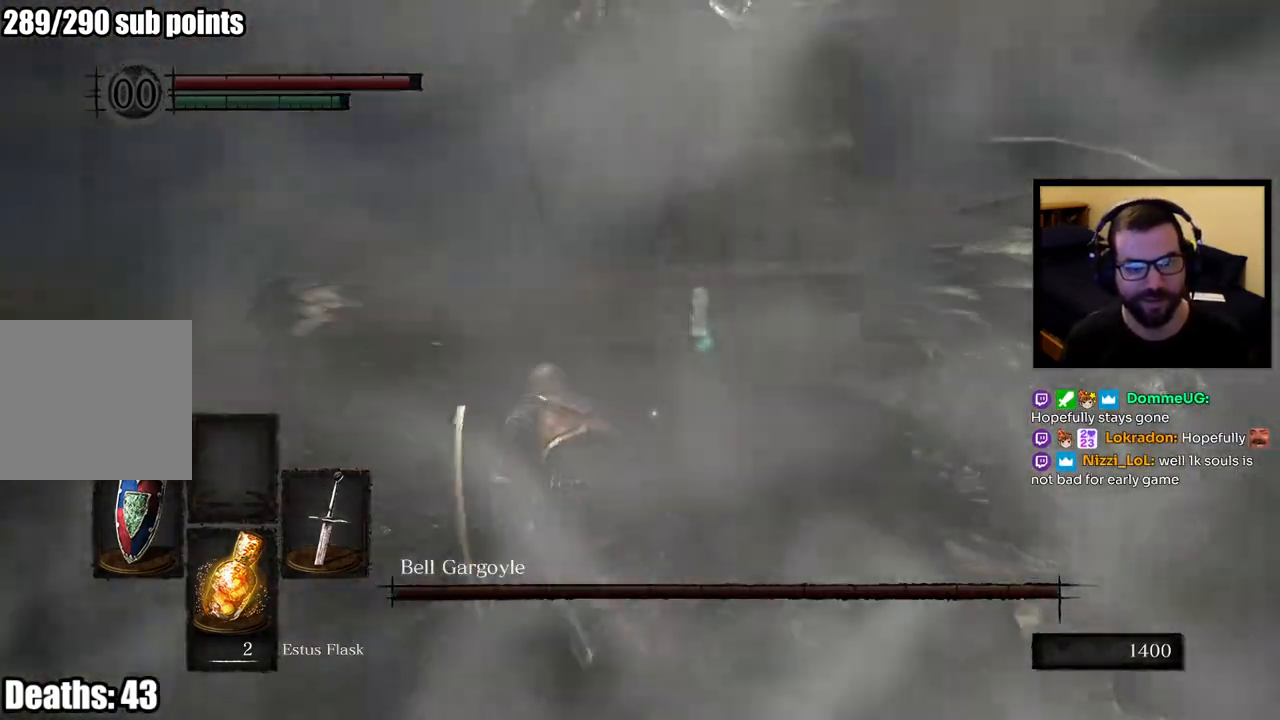
{"buttons": ["CIRCLE"], "left_stick": "up", "right_stick": "center", "button_events": []}
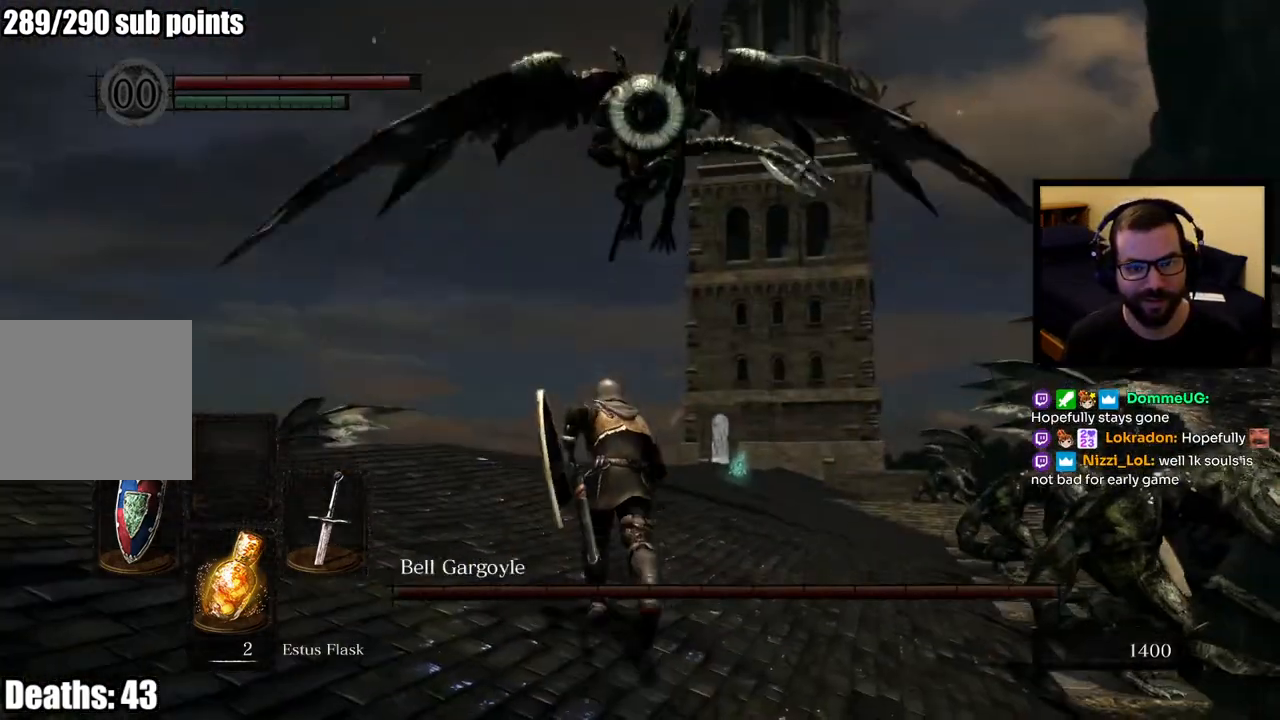
{"buttons": ["CIRCLE"], "left_stick": "up", "right_stick": "center", "button_events": []}
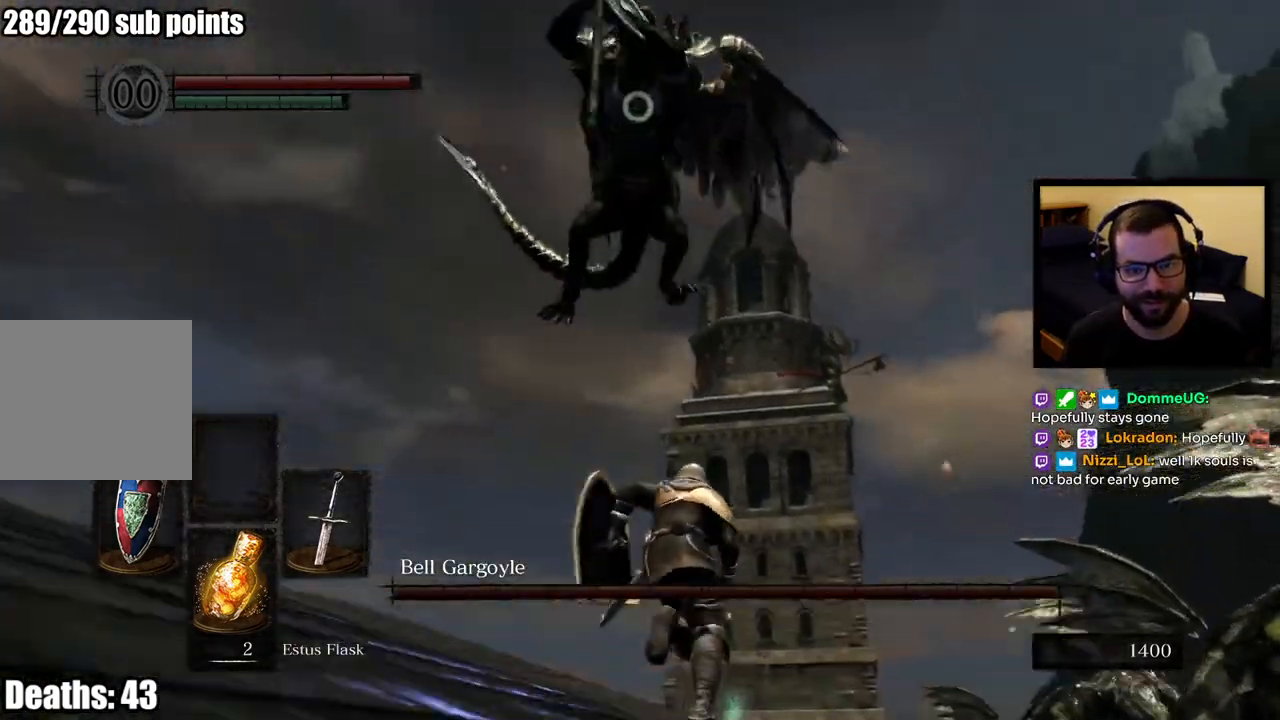
{"buttons": [], "left_stick": "right", "right_stick": "center", "button_events": [[333, "CIRCLE", "up"]]}
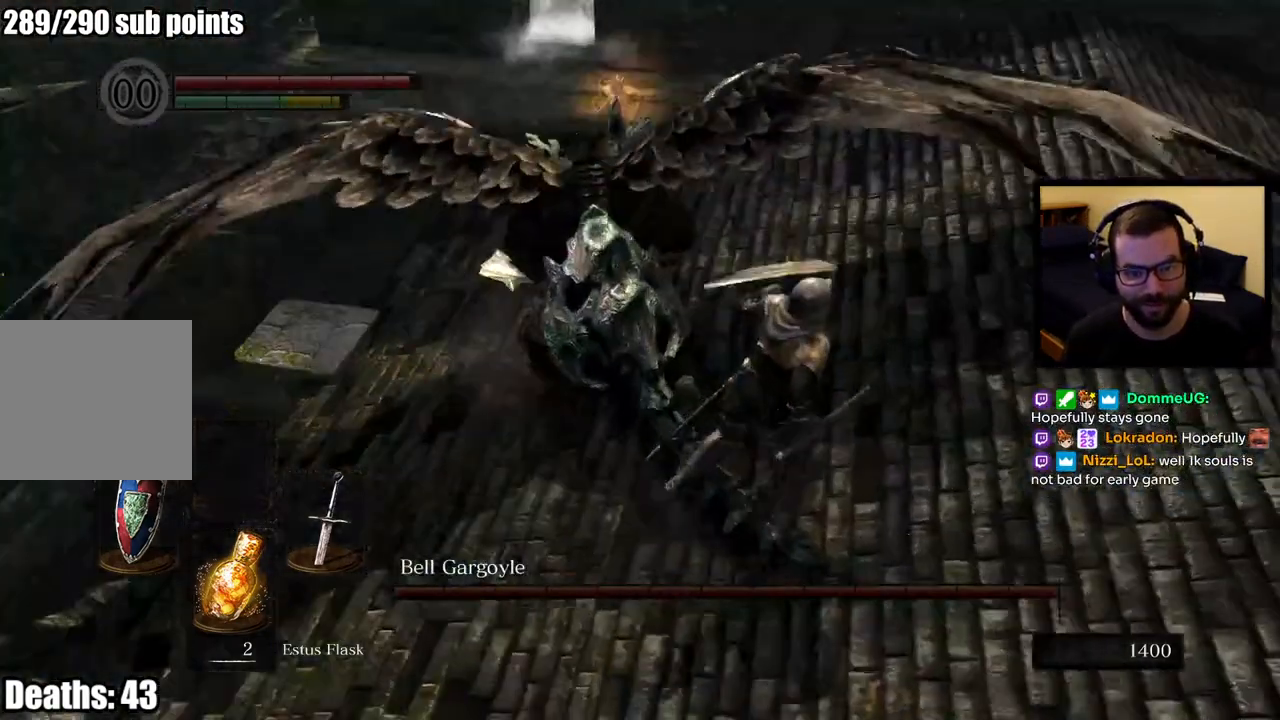
{"buttons": ["CIRCLE"], "left_stick": "down-left", "right_stick": "center", "button_events": [[400, "CIRCLE", "down"]]}
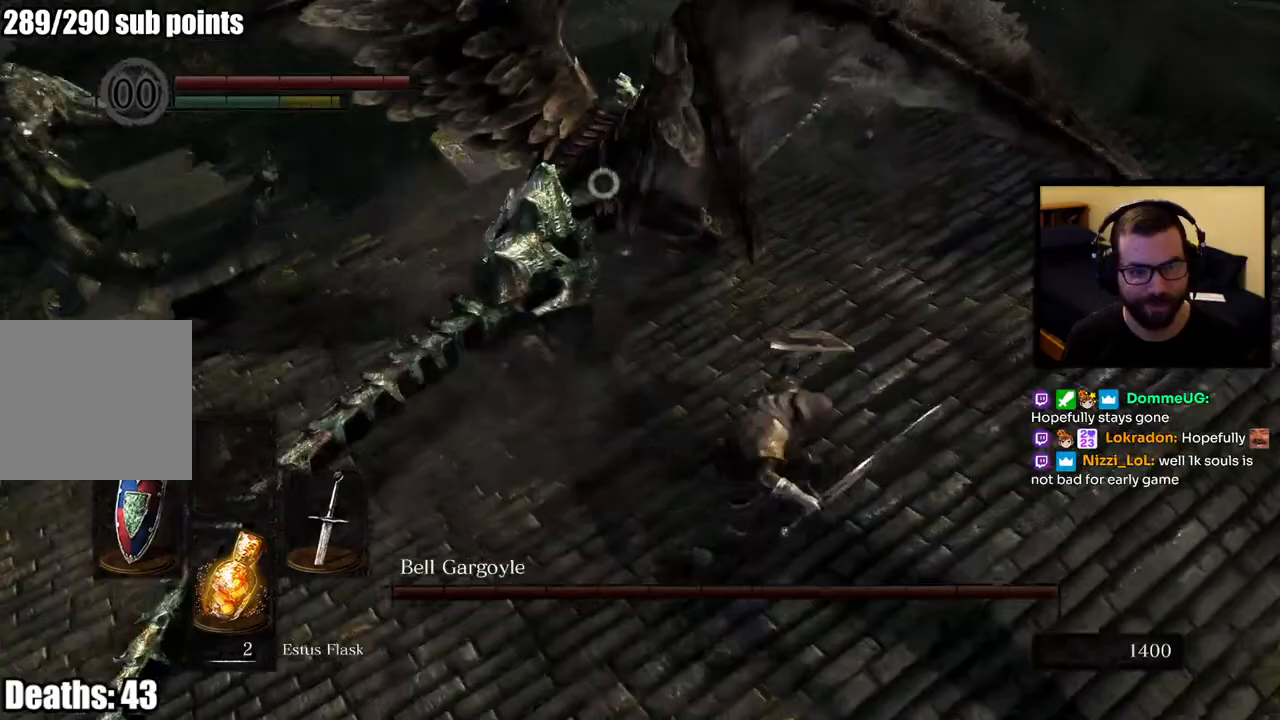
{"buttons": ["CIRCLE", "R3"], "left_stick": "left", "right_stick": "center", "button_events": []}
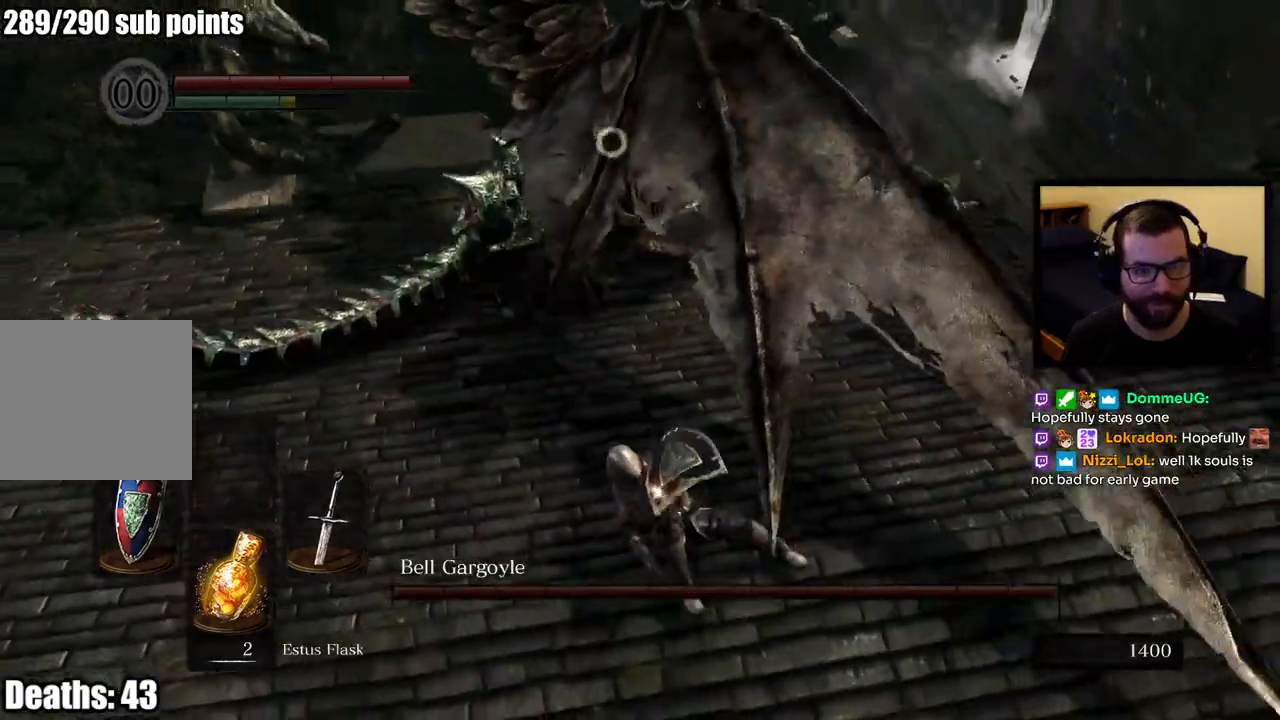
{"buttons": ["CIRCLE"], "left_stick": "up-left", "right_stick": "center", "button_events": []}
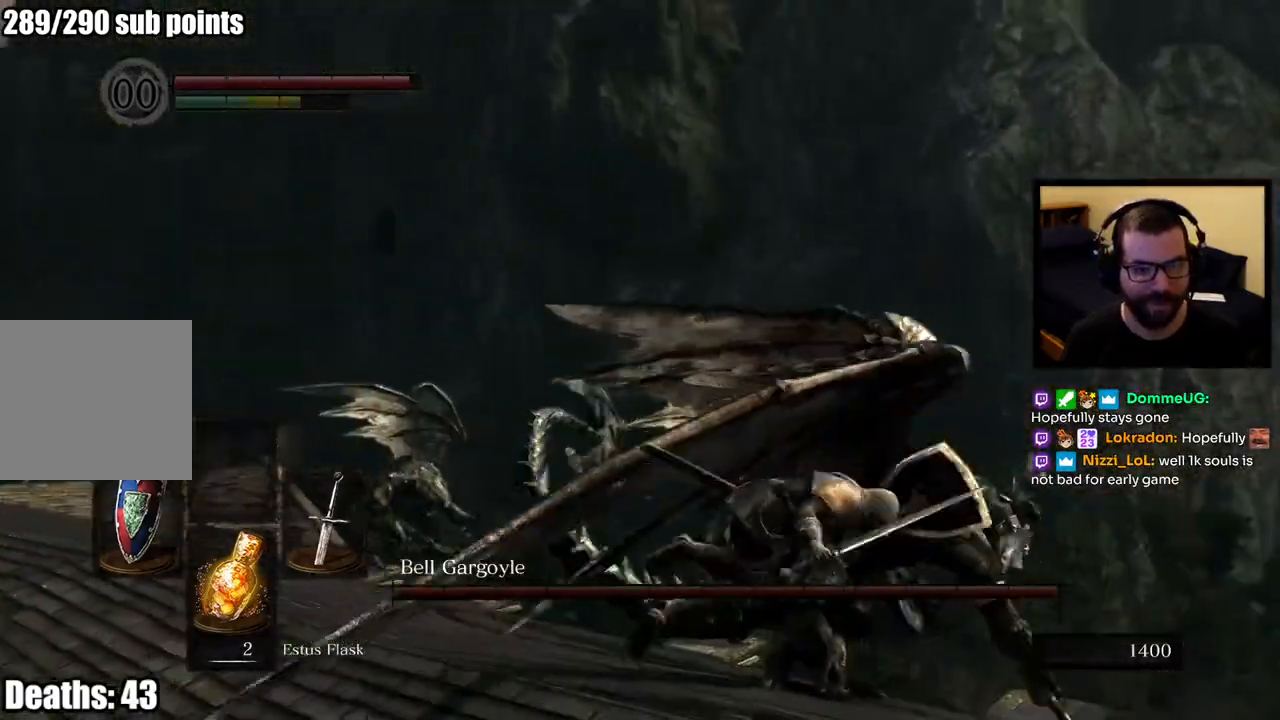
{"buttons": ["CIRCLE"], "left_stick": "left", "right_stick": "center", "button_events": []}
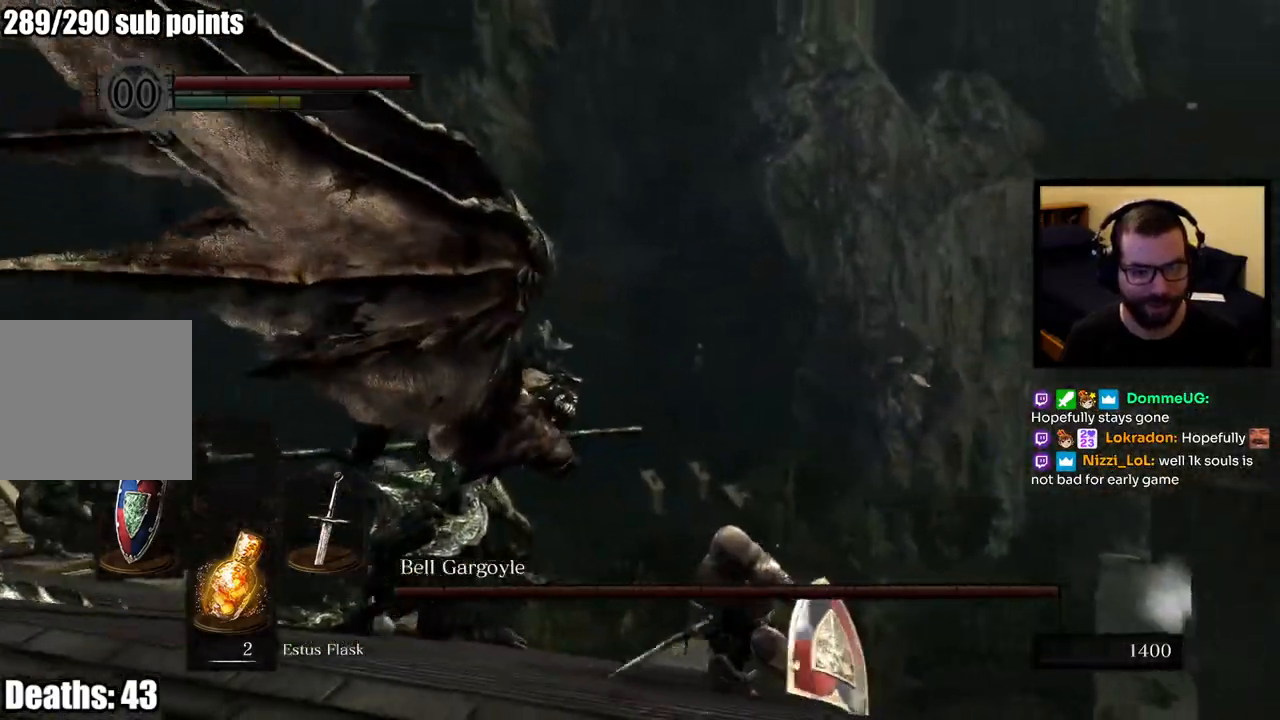
{"buttons": [], "left_stick": "down-left", "right_stick": "center", "button_events": [[183, "CIRCLE", "up"], [267, "CIRCLE", "down"], [367, "CIRCLE", "up"]]}
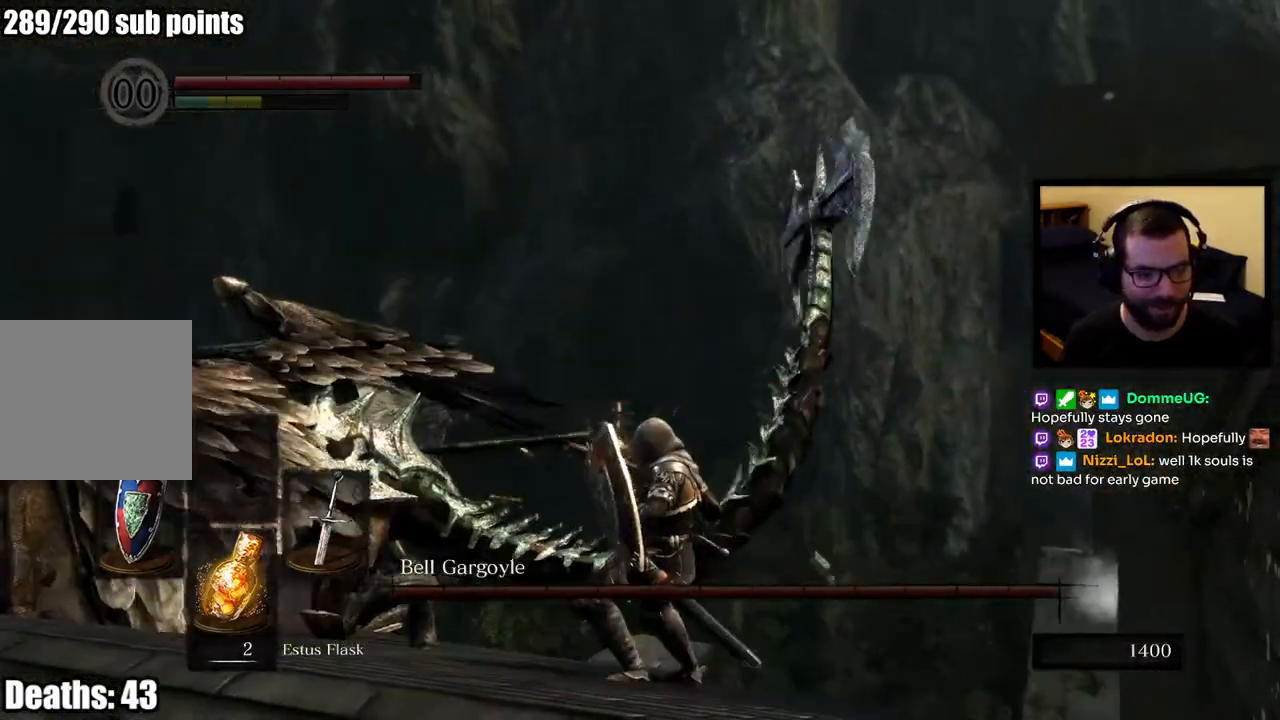
{"buttons": [], "left_stick": "up-left", "right_stick": "center", "button_events": []}